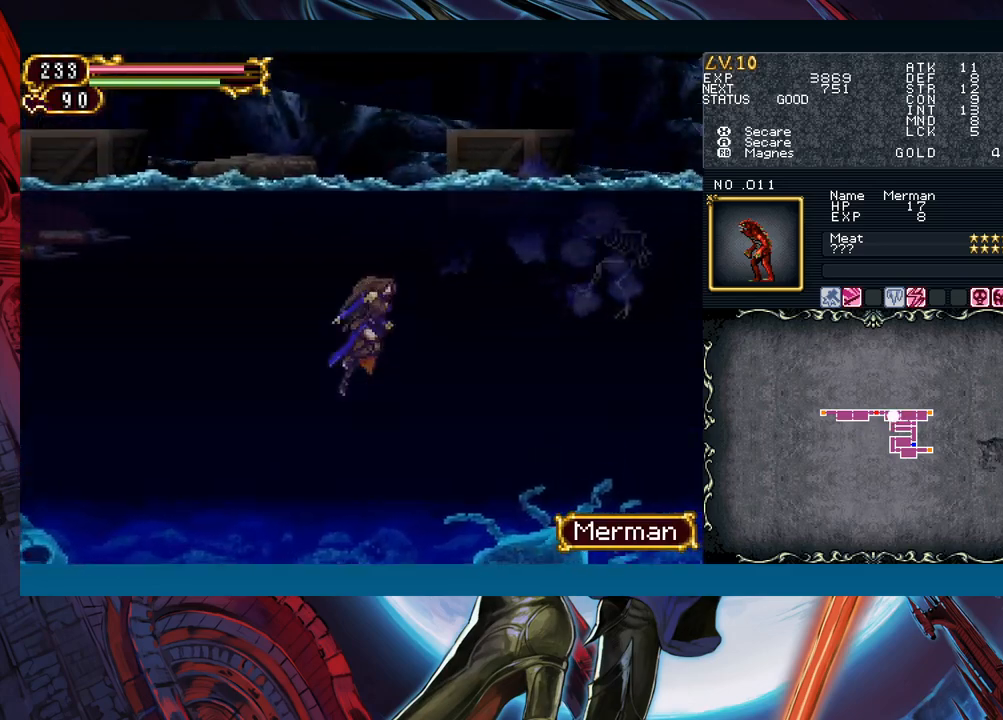
Gameplay with a controller (Xbox layout); each line is a JSON object with the inputs held at the frame after it. "events" lists button and stick changes between this image and that frame as [ms after this image, input, new state], when the widget could be followed in between. Not read: L2 R2.
{"buttons": [], "left_stick": "right", "right_stick": "center", "events": []}
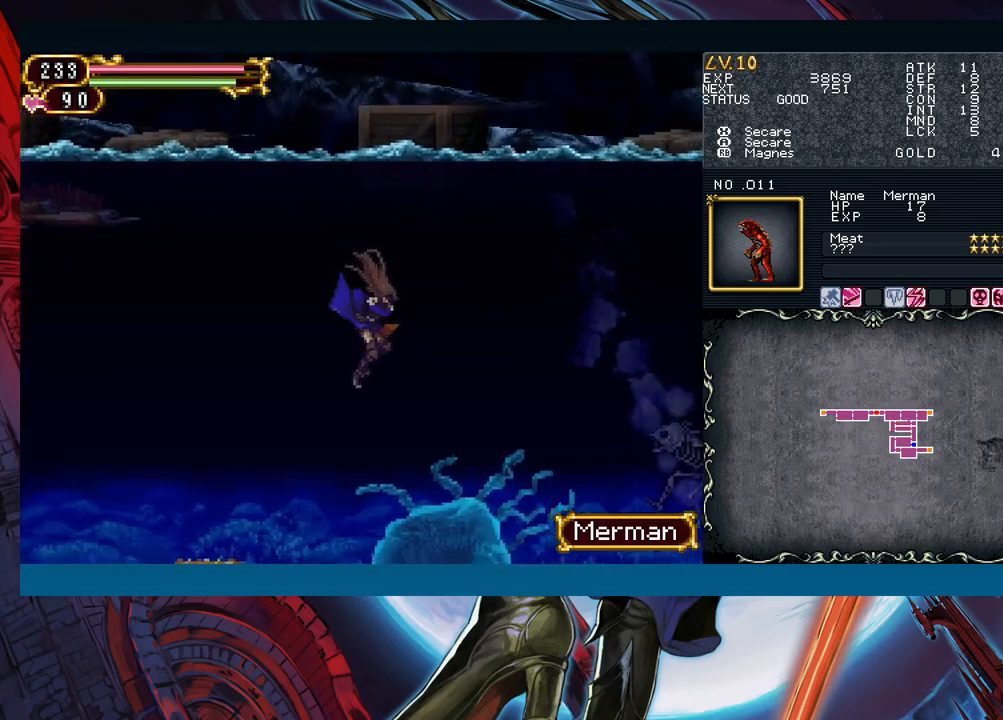
{"buttons": [], "left_stick": "right", "right_stick": "center", "events": [[33, "B", "down"], [167, "B", "up"]]}
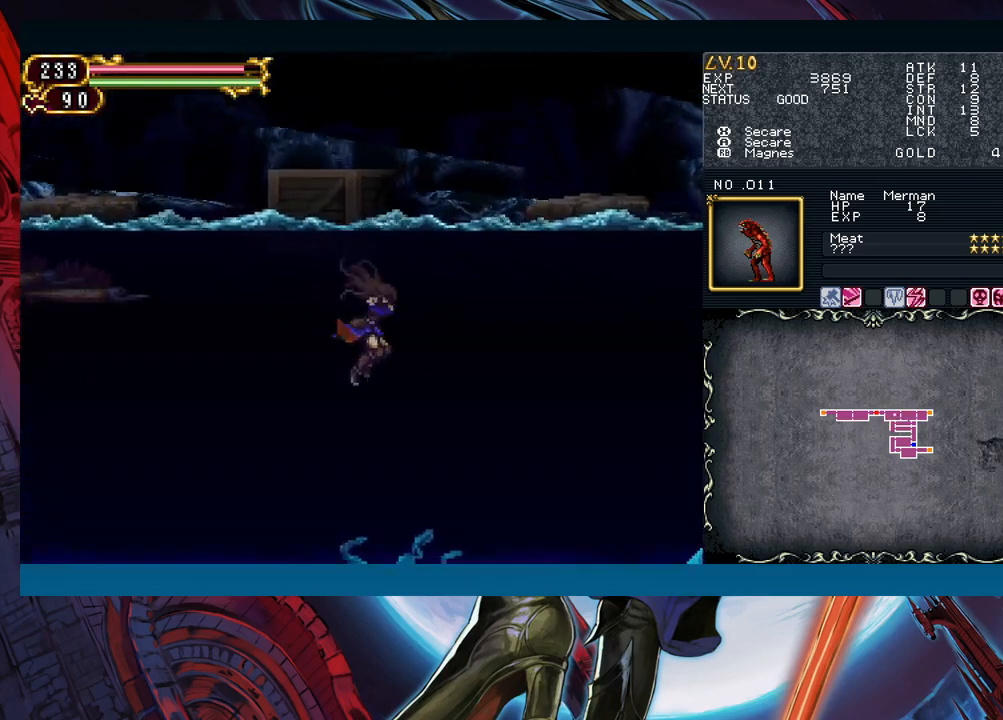
{"buttons": [], "left_stick": "right", "right_stick": "center", "events": [[67, "B", "down"], [167, "B", "up"]]}
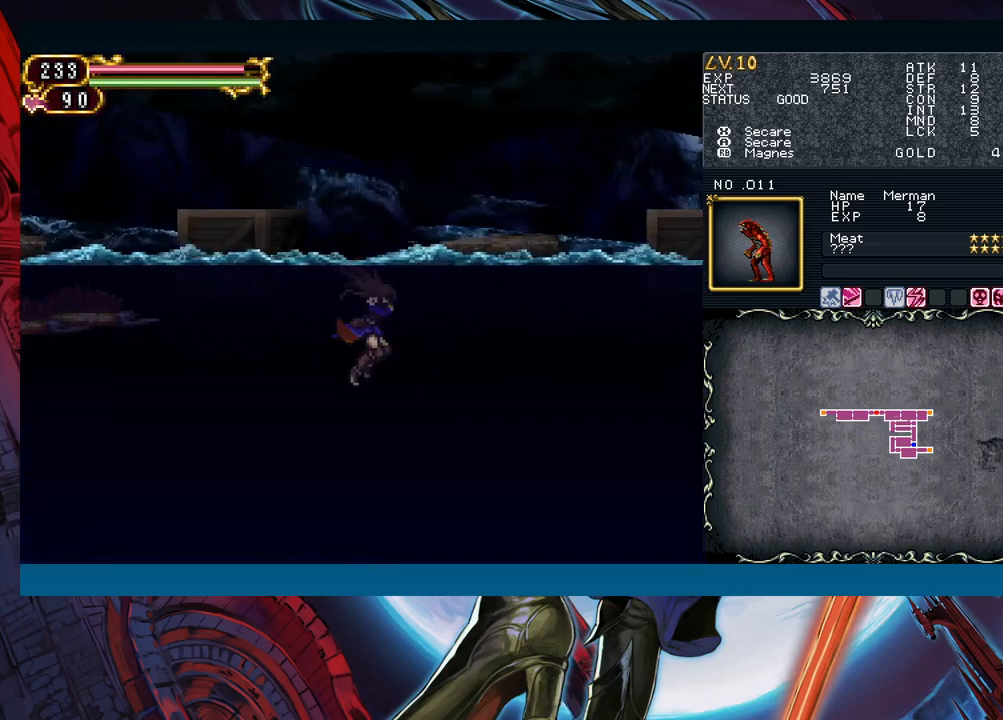
{"buttons": [], "left_stick": "right", "right_stick": "center", "events": [[183, "B", "down"], [283, "B", "up"]]}
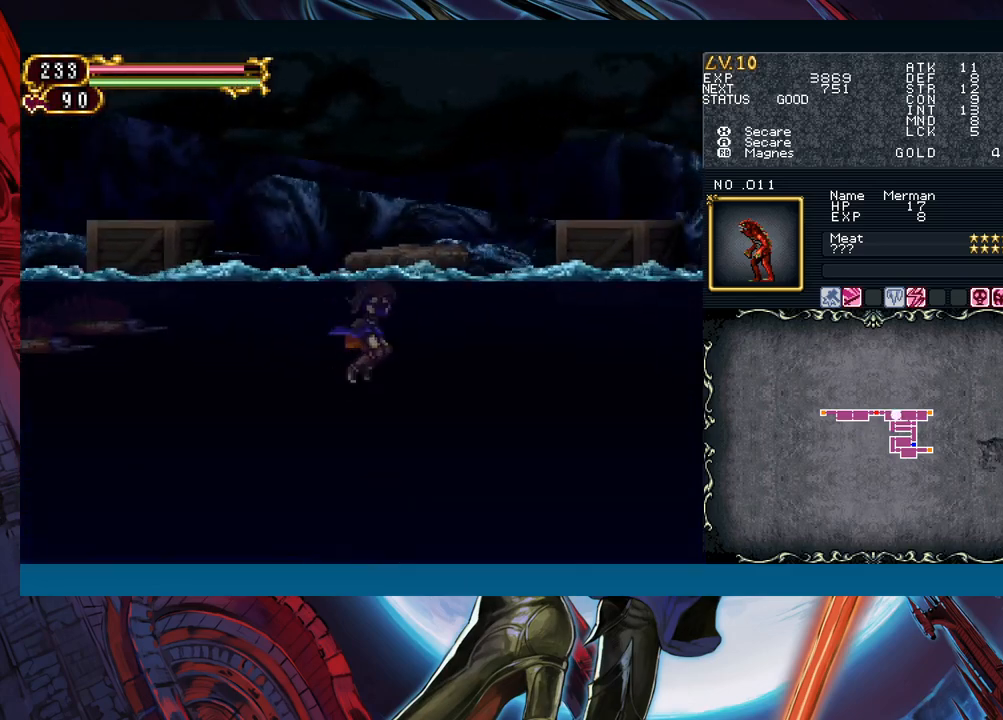
{"buttons": [], "left_stick": "right", "right_stick": "center", "events": [[350, "B", "down"], [417, "B", "up"]]}
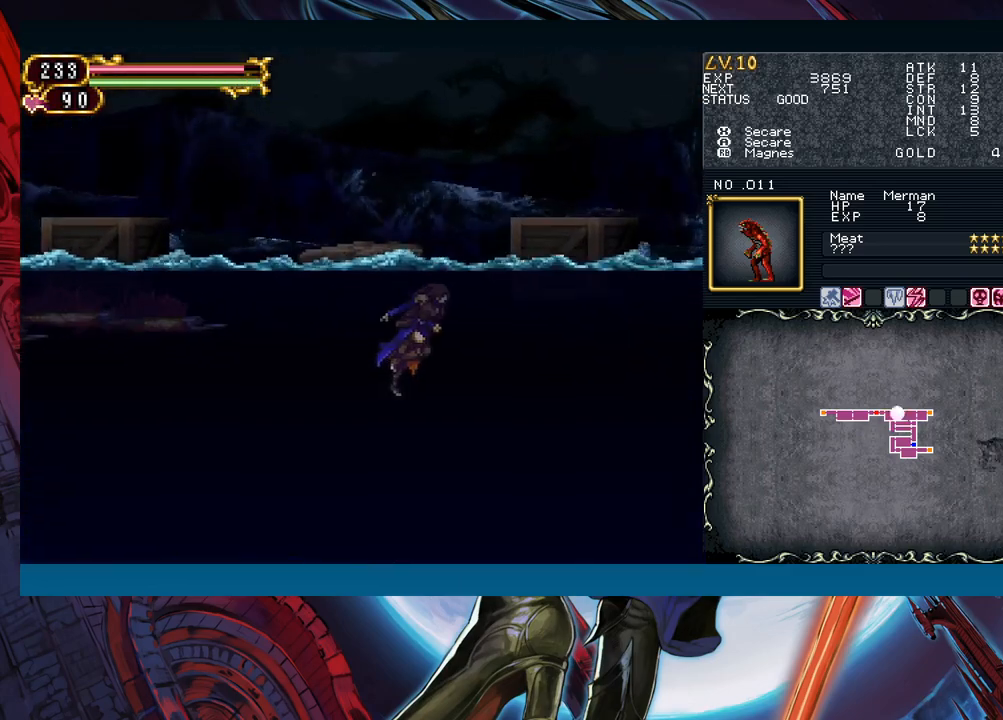
{"buttons": [], "left_stick": "right", "right_stick": "center", "events": []}
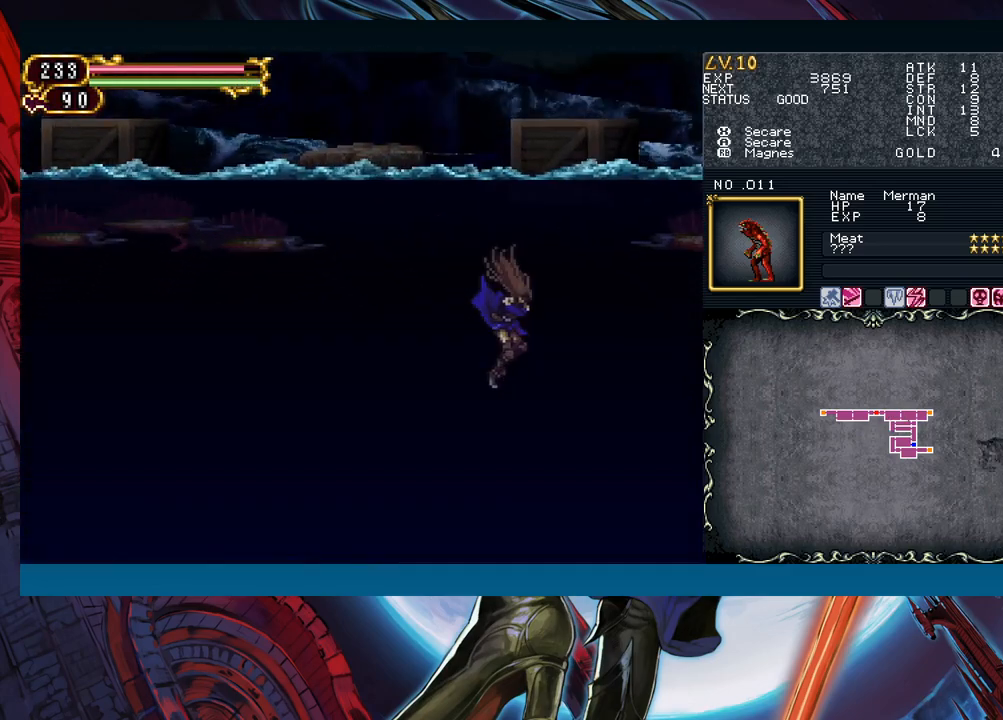
{"buttons": [], "left_stick": "right", "right_stick": "center", "events": [[217, "B", "down"], [283, "B", "up"]]}
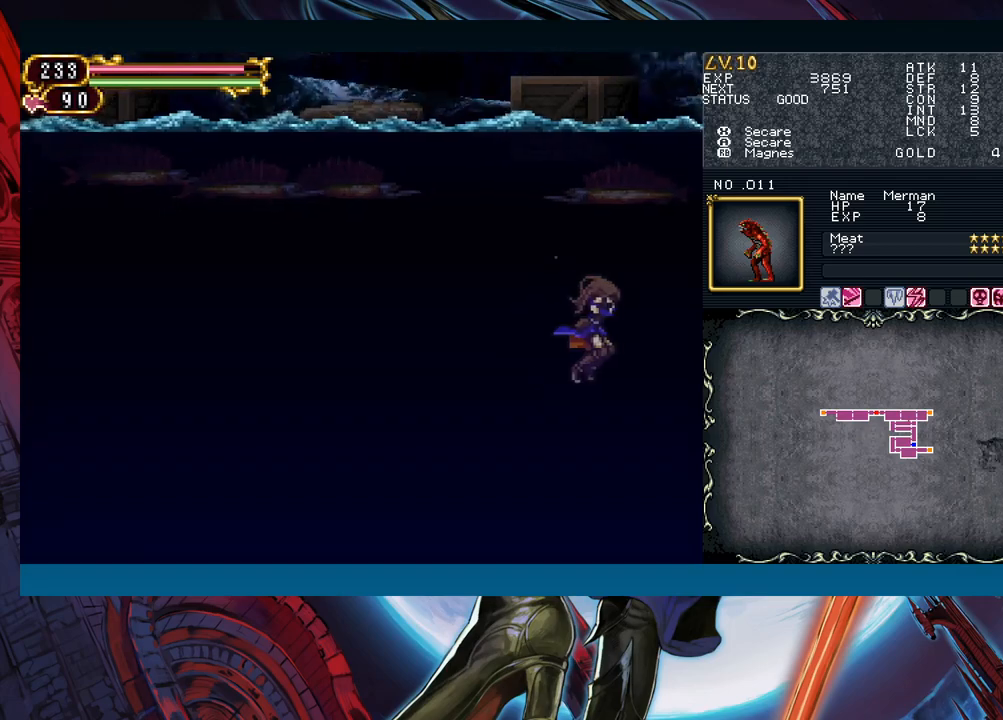
{"buttons": [], "left_stick": "right", "right_stick": "center", "events": [[283, "B", "down"], [367, "B", "up"]]}
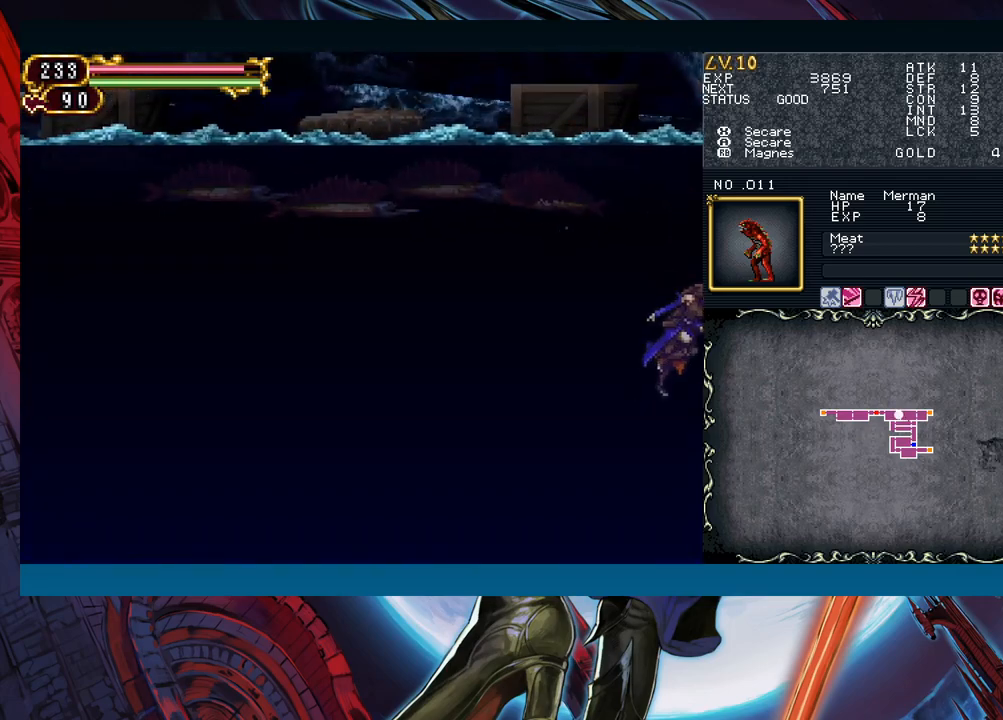
{"buttons": [], "left_stick": "right", "right_stick": "center", "events": [[367, "B", "down"], [400, "B", "up"]]}
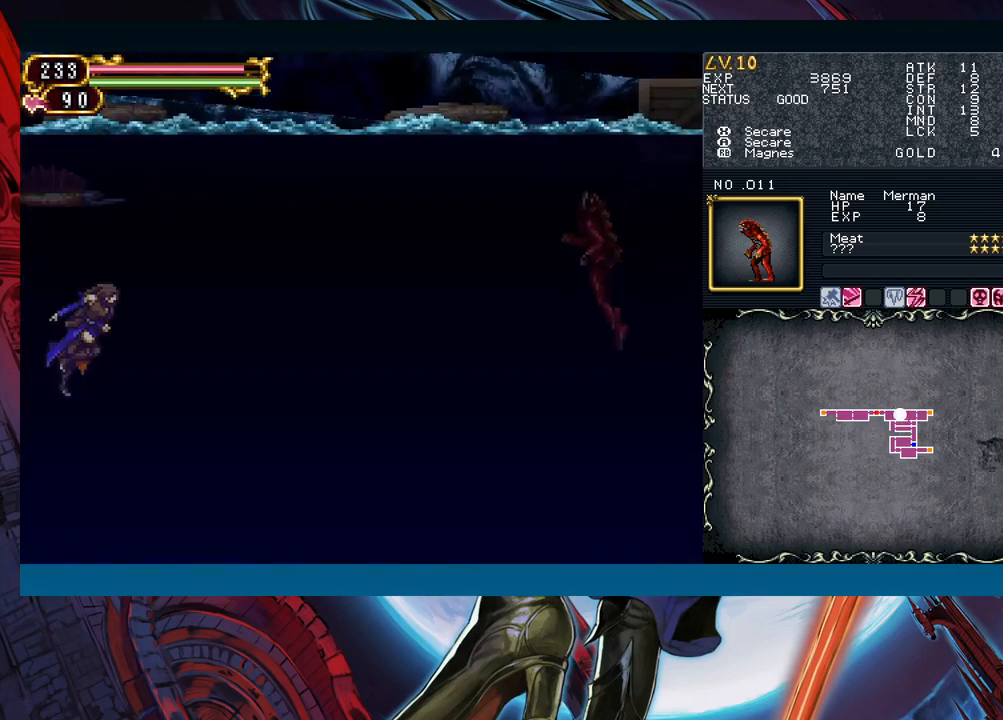
{"buttons": [], "left_stick": "right", "right_stick": "center", "events": [[233, "B", "down"], [267, "B", "up"]]}
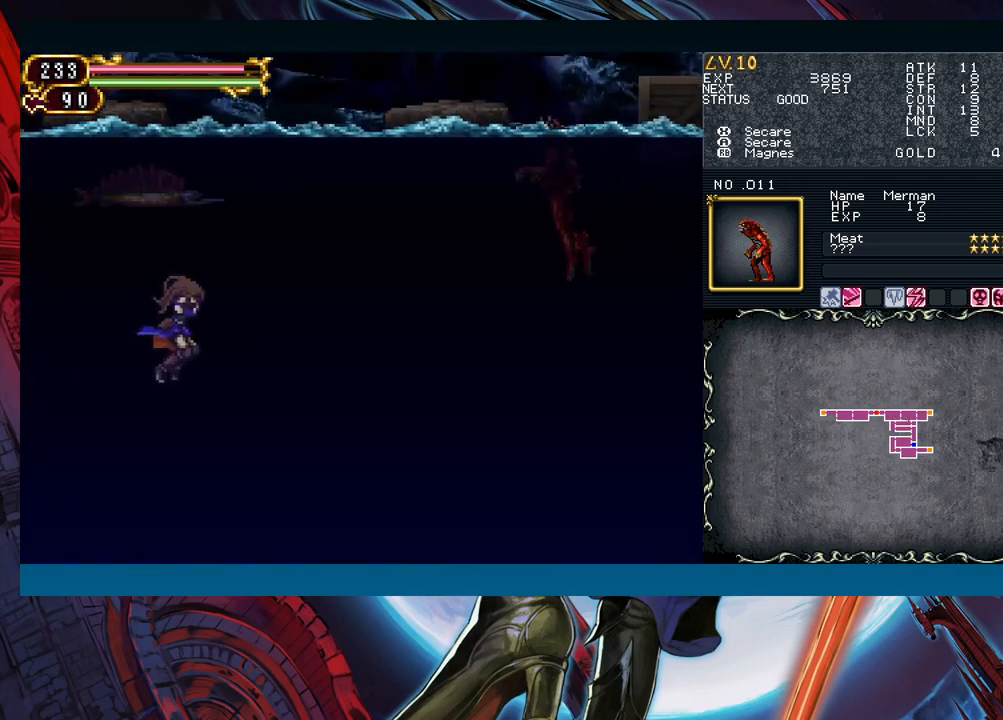
{"buttons": [], "left_stick": "right", "right_stick": "center", "events": [[333, "B", "down"], [400, "B", "up"]]}
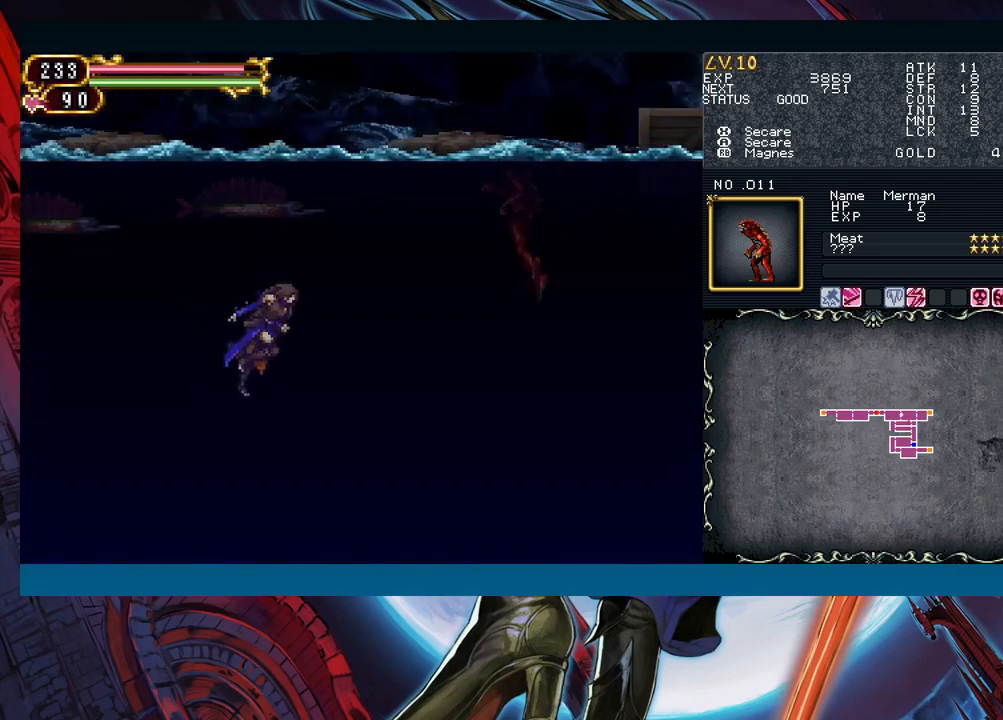
{"buttons": [], "left_stick": "right", "right_stick": "center", "events": [[150, "B", "down"], [217, "A", "down"], [233, "B", "up"], [300, "A", "up"]]}
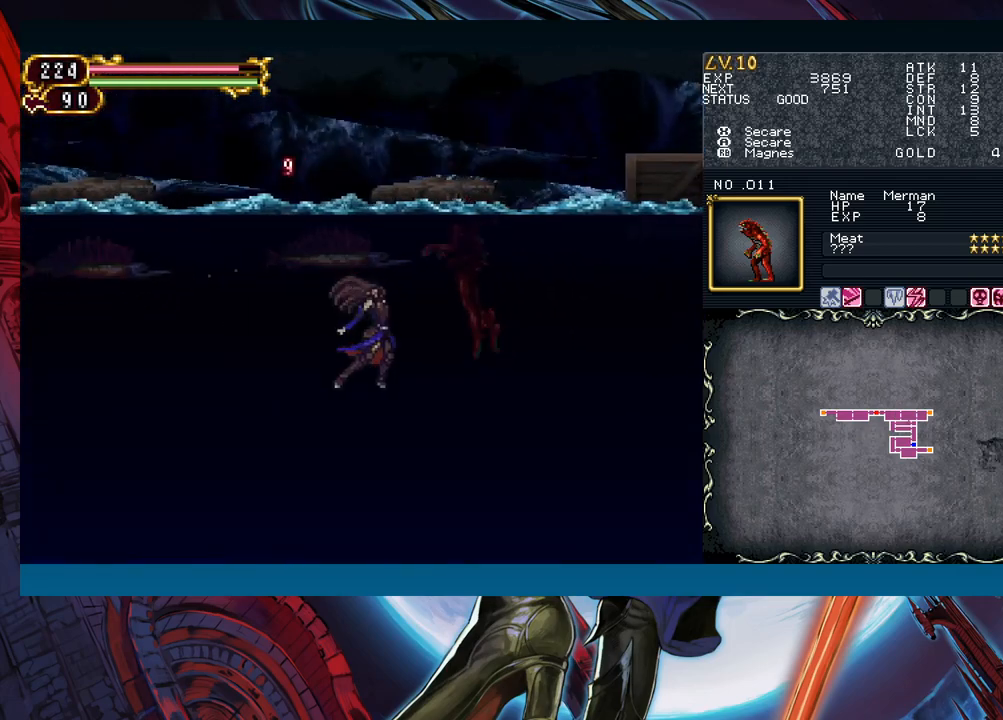
{"buttons": [], "left_stick": "right", "right_stick": "center", "events": [[133, "B", "down"], [183, "A", "down"], [183, "B", "up"], [250, "A", "up"]]}
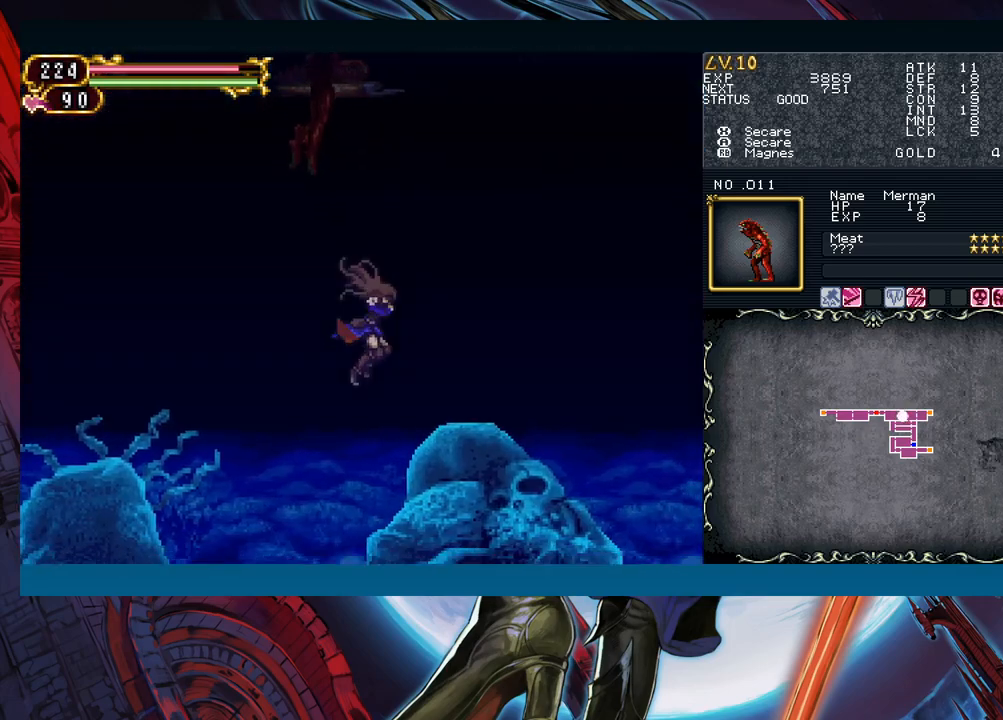
{"buttons": ["B"], "left_stick": "right", "right_stick": "center", "events": [[117, "left_stick", "up-right"], [133, "B", "down"], [300, "left_stick", "left"], [333, "A", "down"], [417, "left_stick", "right"], [467, "A", "up"]]}
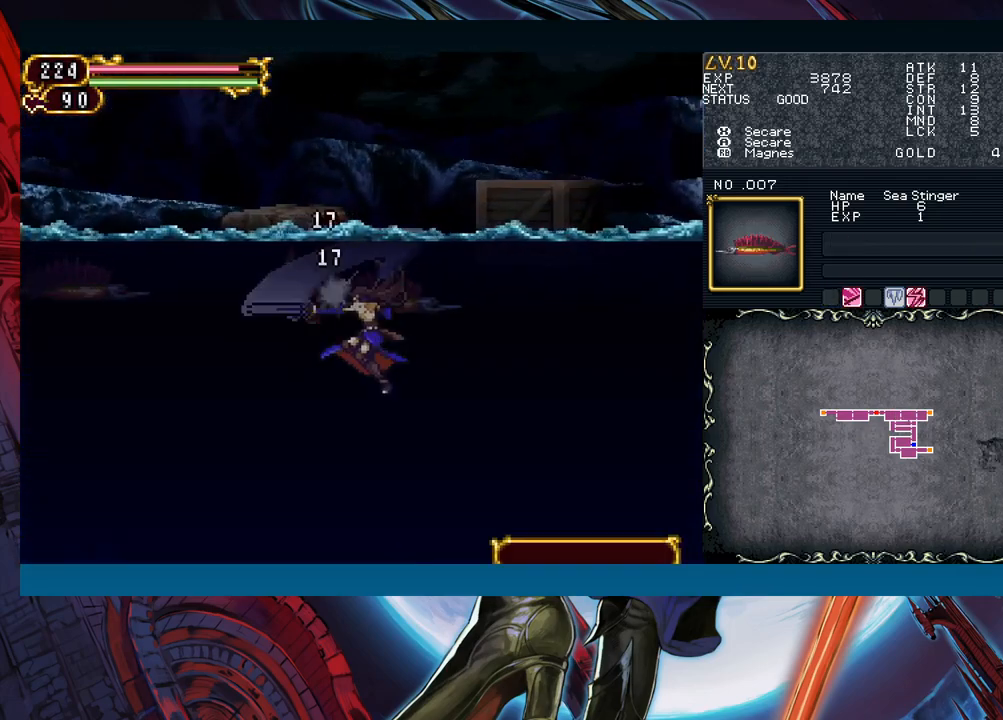
{"buttons": [], "left_stick": "right", "right_stick": "center", "events": [[17, "B", "up"]]}
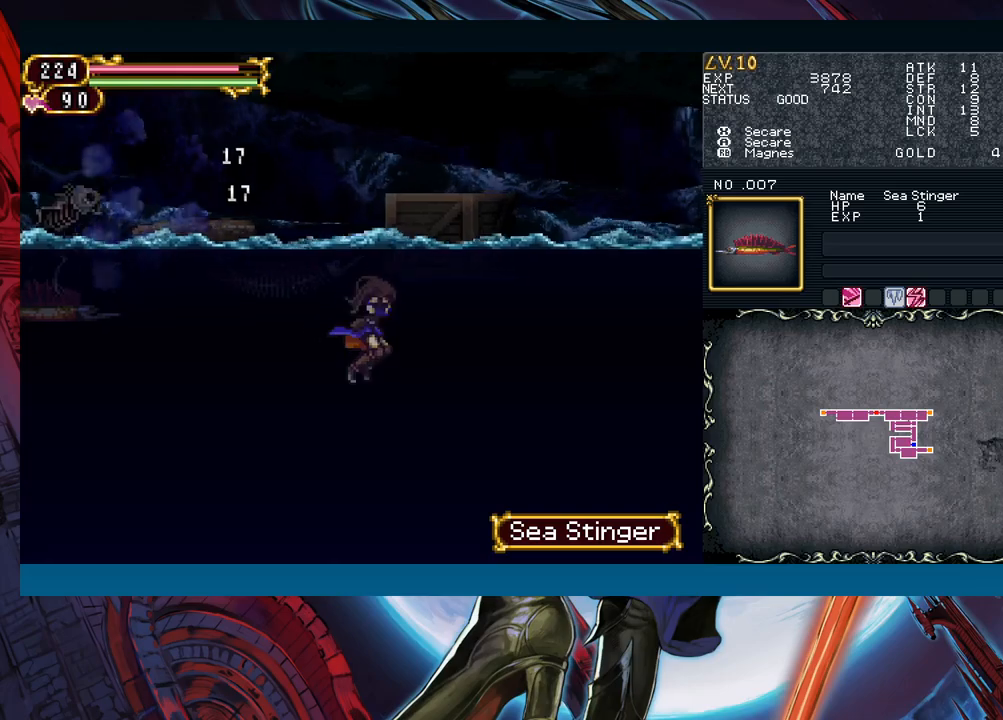
{"buttons": [], "left_stick": "right", "right_stick": "center", "events": []}
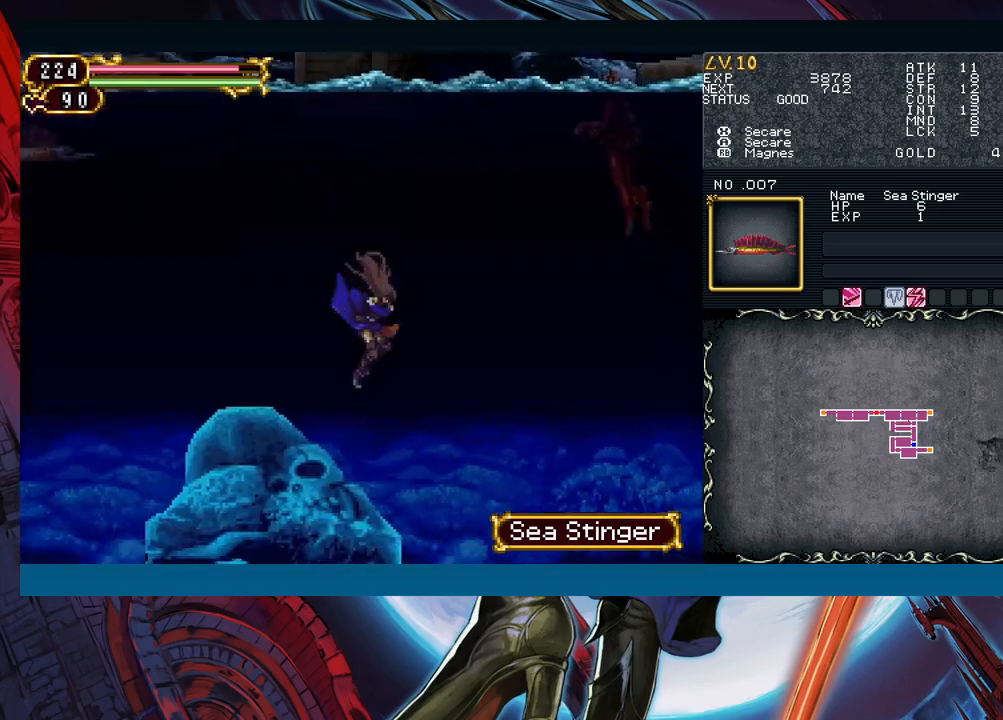
{"buttons": [], "left_stick": "right", "right_stick": "center", "events": [[50, "B", "down"], [267, "A", "down"], [400, "A", "up"], [433, "B", "up"]]}
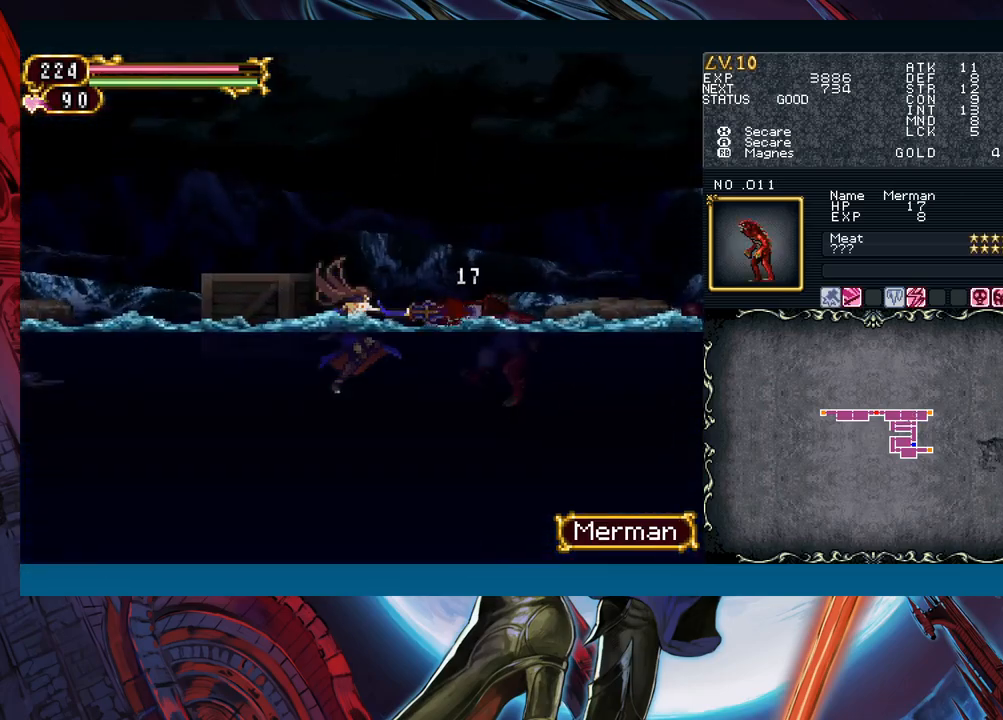
{"buttons": [], "left_stick": "right", "right_stick": "center", "events": [[133, "X", "down"], [233, "X", "up"], [367, "A", "down"], [467, "A", "up"]]}
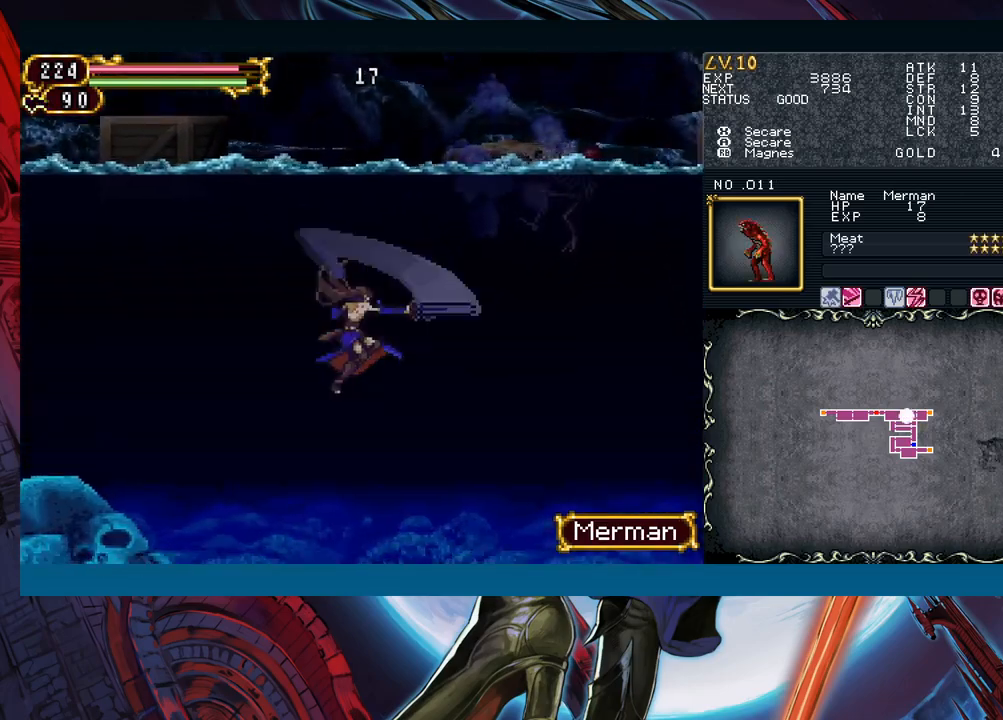
{"buttons": [], "left_stick": "right", "right_stick": "center", "events": [[83, "X", "down"], [150, "X", "up"]]}
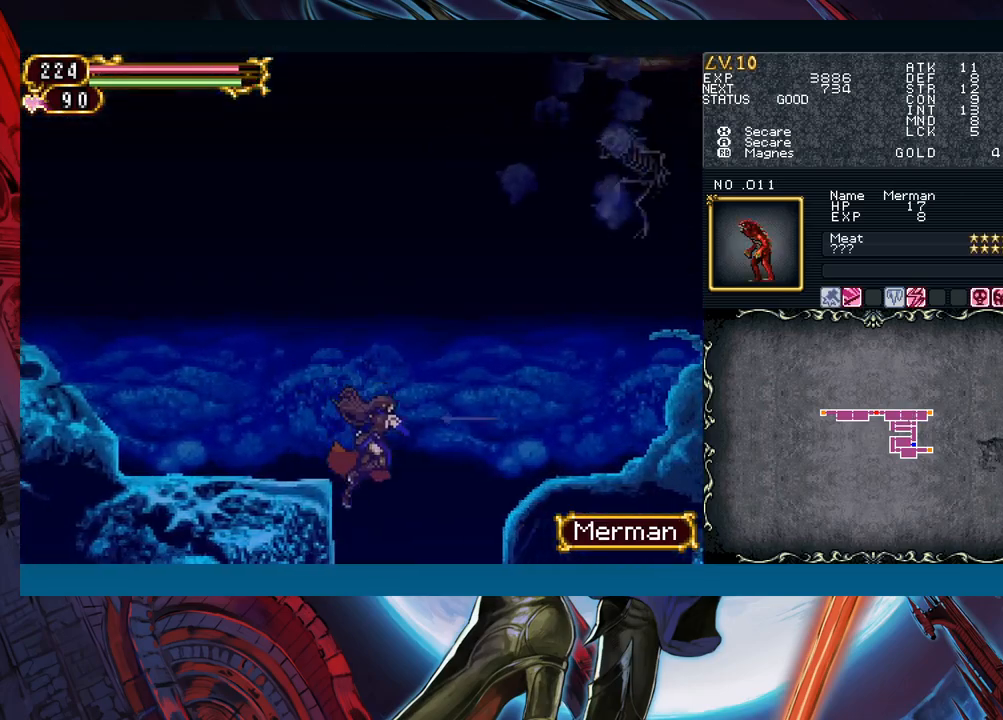
{"buttons": [], "left_stick": "left", "right_stick": "center", "events": [[317, "left_stick", "left"]]}
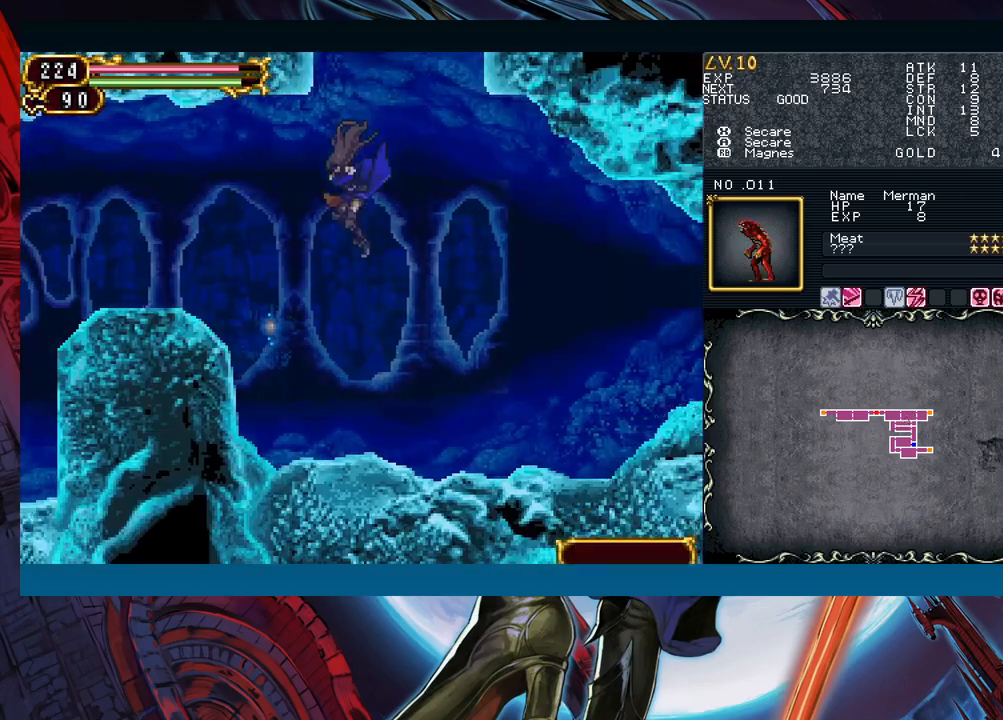
{"buttons": [], "left_stick": "left", "right_stick": "center", "events": [[150, "B", "down"], [333, "B", "up"]]}
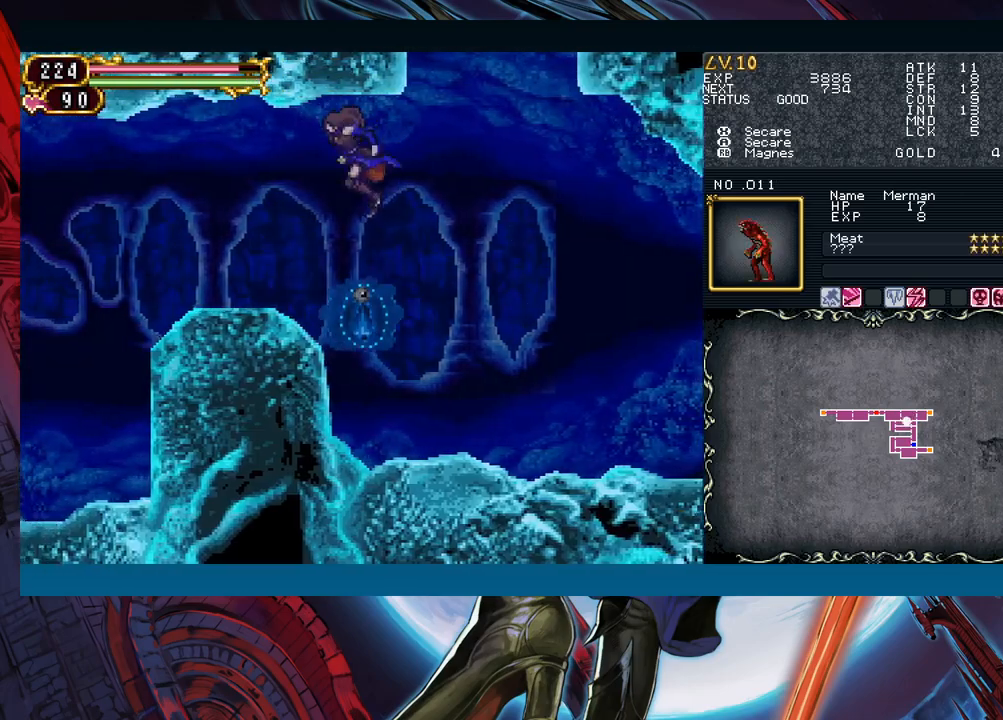
{"buttons": [], "left_stick": "right", "right_stick": "center", "events": [[150, "B", "down"], [250, "B", "up"], [500, "left_stick", "right"]]}
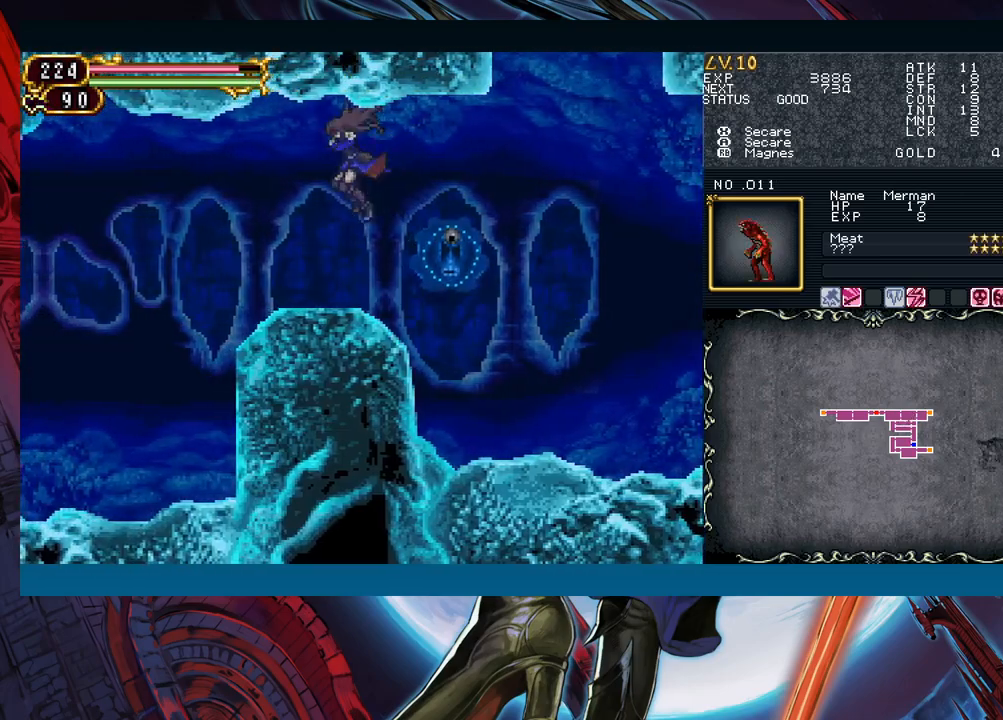
{"buttons": [], "left_stick": "left", "right_stick": "center", "events": [[50, "X", "down"], [117, "left_stick", "left"], [150, "X", "up"]]}
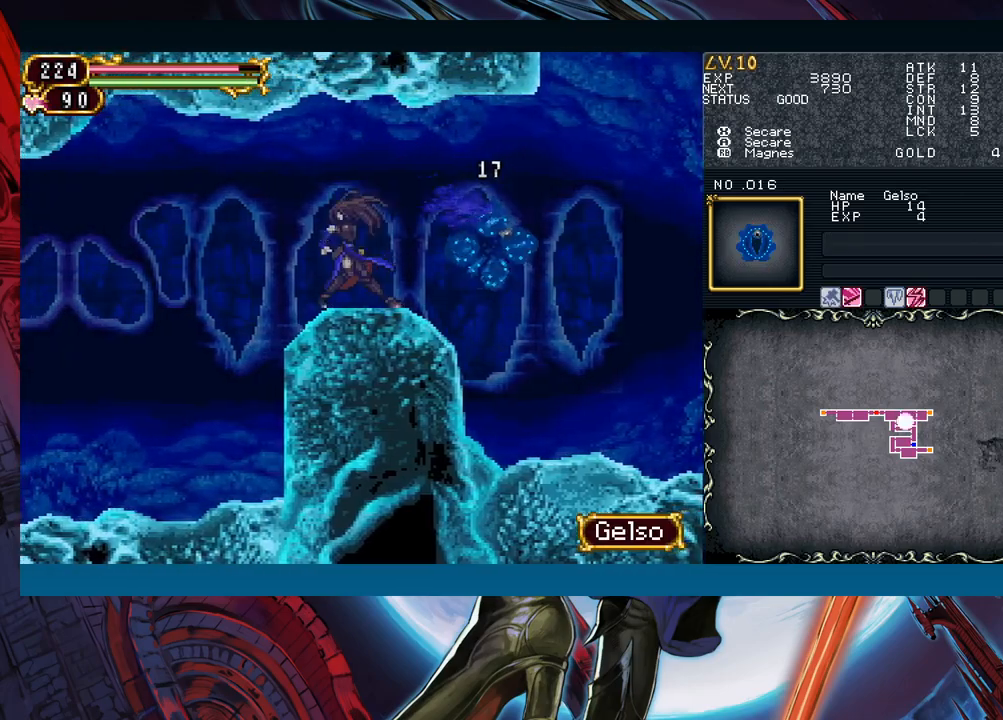
{"buttons": [], "left_stick": "left", "right_stick": "center", "events": [[100, "left_stick", "right"], [133, "R1", "down"], [167, "Y", "down"], [183, "left_stick", "center"], [233, "Y", "up"], [300, "Y", "down"], [367, "Y", "up"], [383, "R1", "up"], [483, "left_stick", "left"]]}
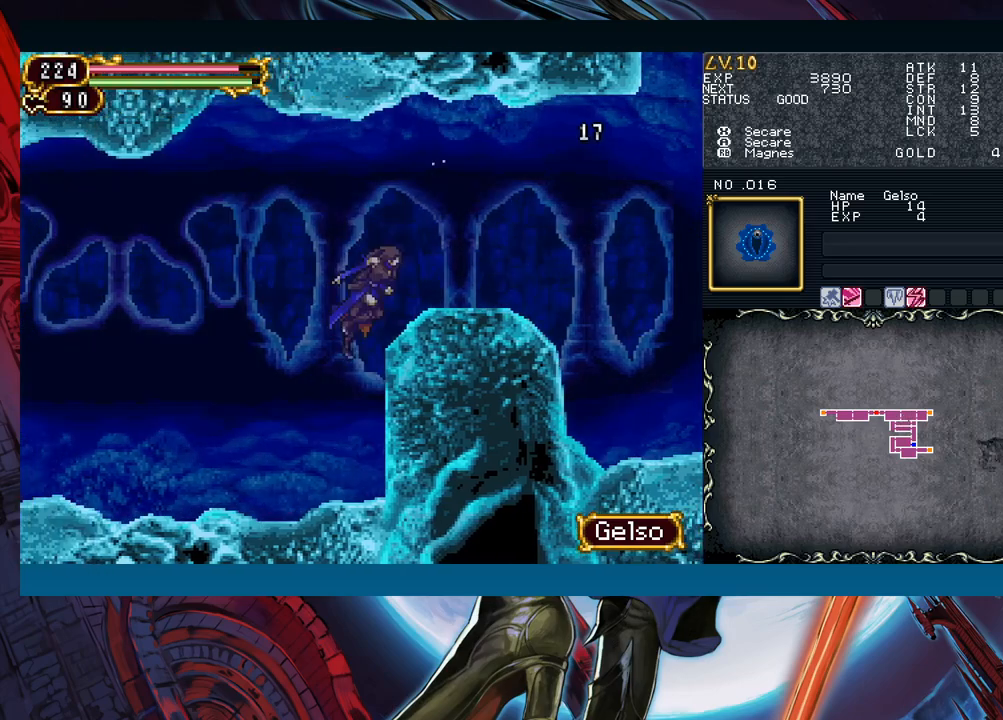
{"buttons": ["Y", "R1"], "left_stick": "right", "right_stick": "center", "events": [[367, "left_stick", "right"], [467, "R1", "down"], [467, "Y", "down"]]}
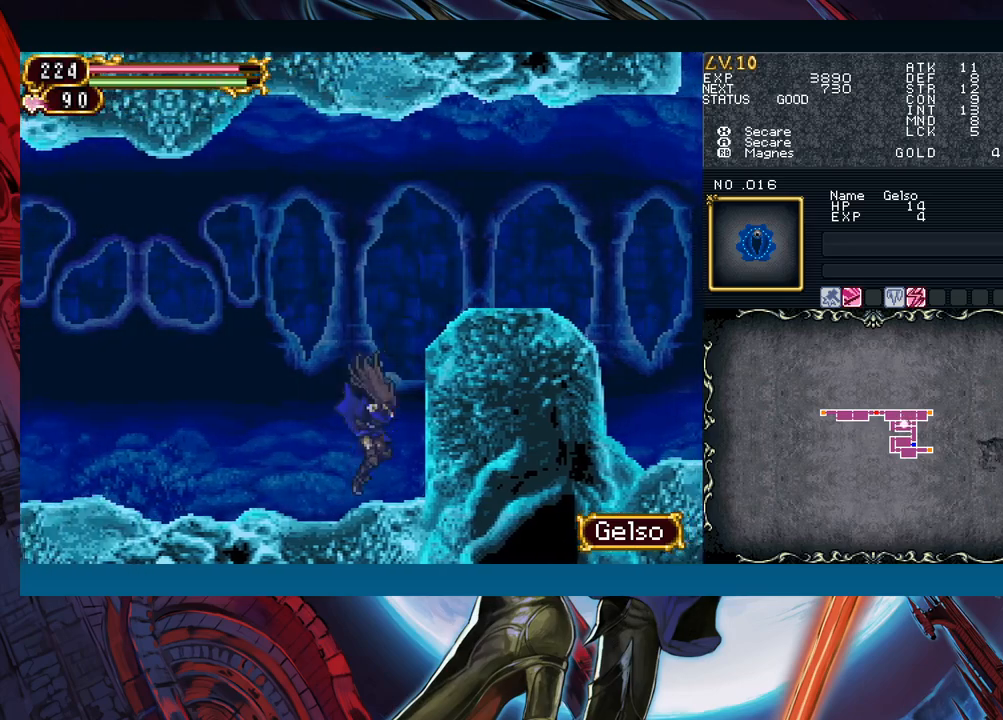
{"buttons": [], "left_stick": "center", "right_stick": "center", "events": [[17, "R1", "up"], [17, "left_stick", "center"], [33, "Y", "up"], [100, "Y", "down"], [117, "R1", "down"], [167, "R1", "up"], [183, "Y", "up"], [250, "R1", "down"], [267, "Y", "down"], [333, "R1", "up"], [333, "Y", "up"], [417, "R1", "down"], [417, "Y", "down"], [483, "R1", "up"], [483, "Y", "up"]]}
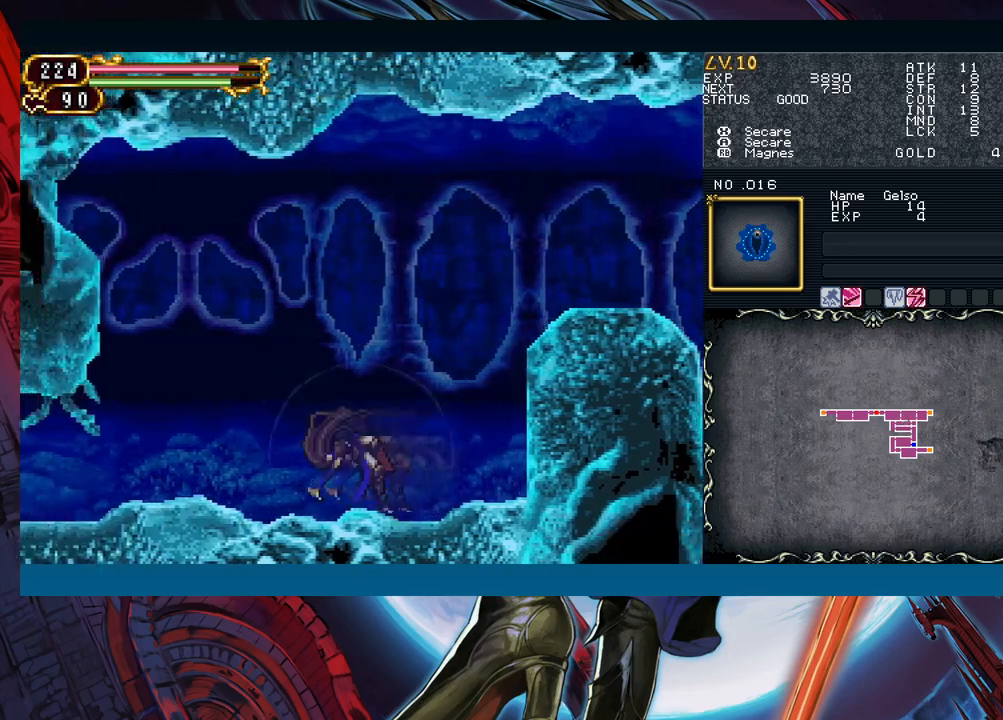
{"buttons": ["Y"], "left_stick": "center", "right_stick": "center", "events": [[83, "R1", "down"], [83, "Y", "down"], [150, "R1", "up"], [150, "Y", "up"], [267, "Y", "down"], [283, "R1", "down"], [317, "R1", "up"], [333, "Y", "up"], [433, "R1", "down"], [433, "Y", "down"], [500, "R1", "up"]]}
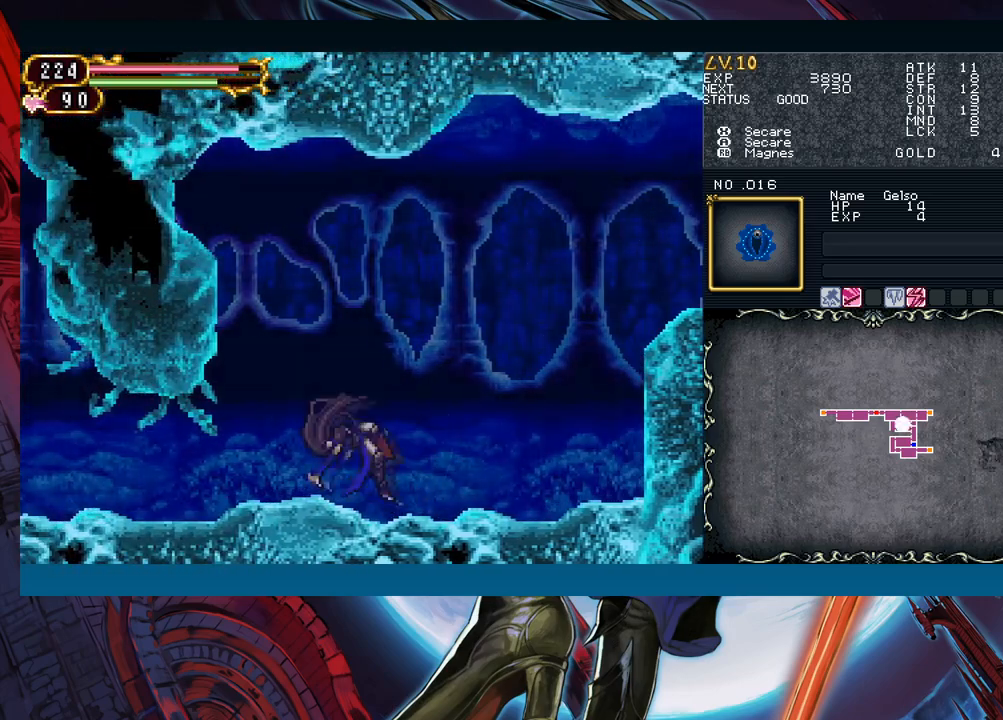
{"buttons": [], "left_stick": "center", "right_stick": "center", "events": [[17, "Y", "up"], [100, "R1", "down"], [100, "Y", "down"], [183, "R1", "up"], [183, "Y", "up"], [267, "R1", "down"], [267, "Y", "down"], [333, "R1", "up"], [350, "Y", "up"], [433, "R1", "down"], [433, "Y", "down"], [483, "R1", "up"], [483, "Y", "up"]]}
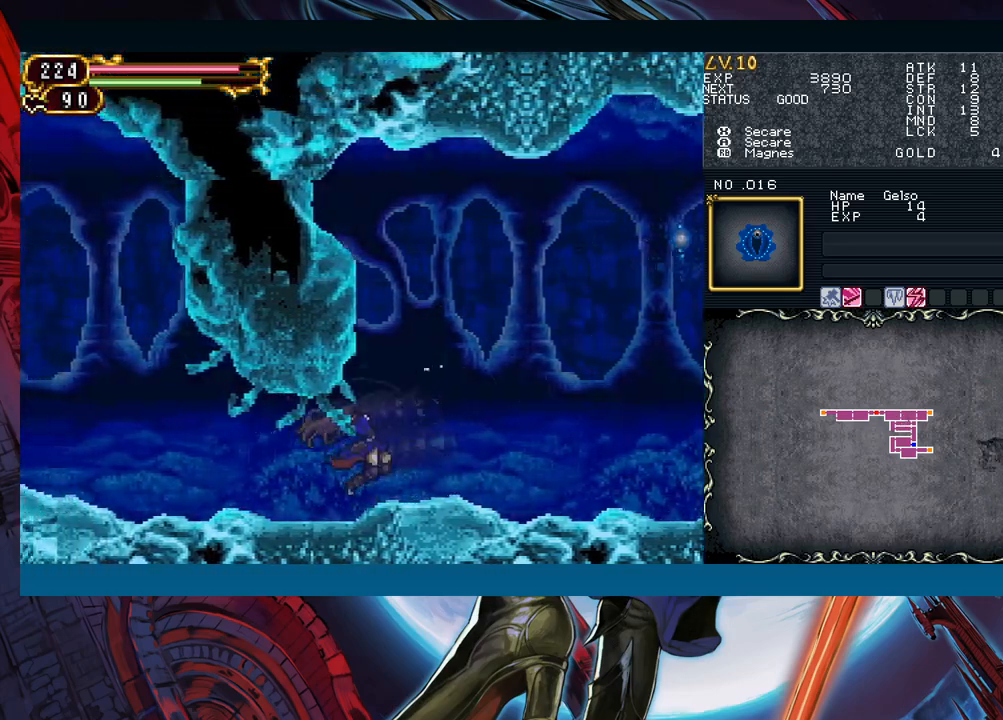
{"buttons": ["Y", "R1"], "left_stick": "center", "right_stick": "center", "events": [[33, "R1", "down"], [67, "R1", "up"], [117, "R1", "down"], [133, "Y", "down"], [233, "R1", "up"], [250, "Y", "up"], [267, "R1", "down"], [300, "Y", "down"], [333, "Y", "up"], [383, "Y", "down"], [417, "R1", "up"], [417, "Y", "up"], [450, "R1", "down"], [483, "Y", "down"]]}
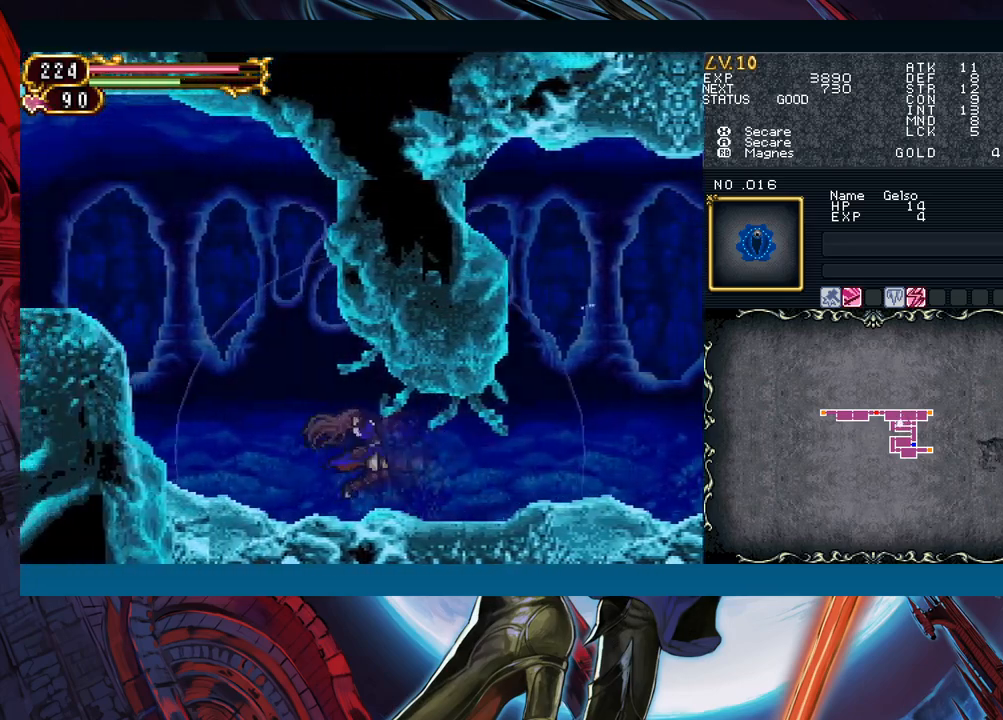
{"buttons": ["B"], "left_stick": "left", "right_stick": "center", "events": [[33, "R1", "up"], [33, "Y", "up"], [67, "R1", "down"], [83, "Y", "down"], [117, "R1", "up"], [133, "Y", "up"], [167, "R1", "down"], [167, "Y", "down"], [233, "R1", "up"], [233, "Y", "up"], [267, "R1", "down"], [267, "Y", "down"], [300, "R1", "up"], [350, "B", "down"], [350, "Y", "up"], [367, "left_stick", "left"]]}